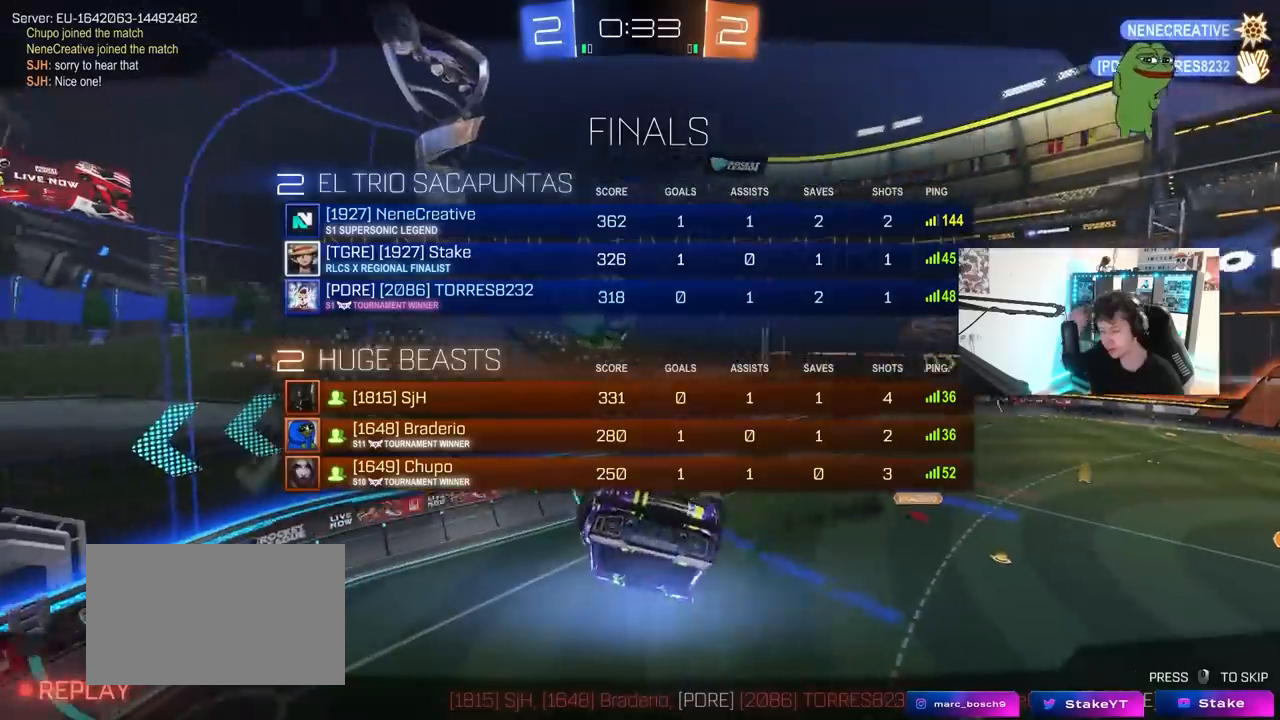
Gameplay with keyboard and mouse; each line is a JSON object with the keys and mouse buttons held at the frame after it. "events" lists presses ("down") and releases ("up") of "1", "2", "3", "4", "5", "a", "alt", "c", "caps_lock", "ctrl", "d", "e", "f", "g", "q", "r", "s", "shift", "space", "t", "tab", "v", "w", "x", "z", "mouse_left", "mouse_wheel" and "mouse_right" between this image and that frame as [ms after this image, input, new state], when the widget could be followed in between. "mouse_left", "mouse_wheel", "mouse_right" = the "left", "wheel", "right" buttons of the "mouse" list. No other keys are recorded. "wheel" means that the mouse wheel is clicked or scrolled. "mouse_move" is the direction in which the mouse moves at that frame (one of eight, or "still"), when it could be read.
{"keys": [], "mouse": [], "mouse_move": "still", "events": [[100, "tab", "up"], [200, "s", "up"]]}
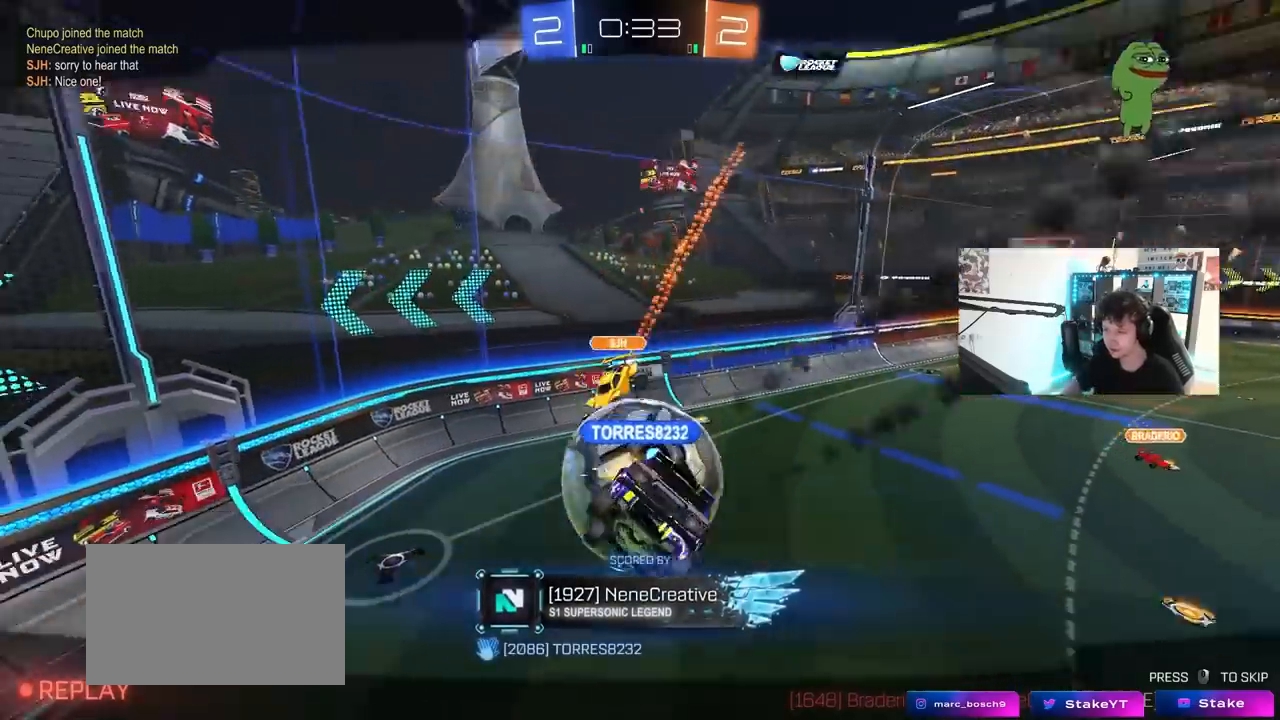
{"keys": [], "mouse": [], "mouse_move": "still", "events": []}
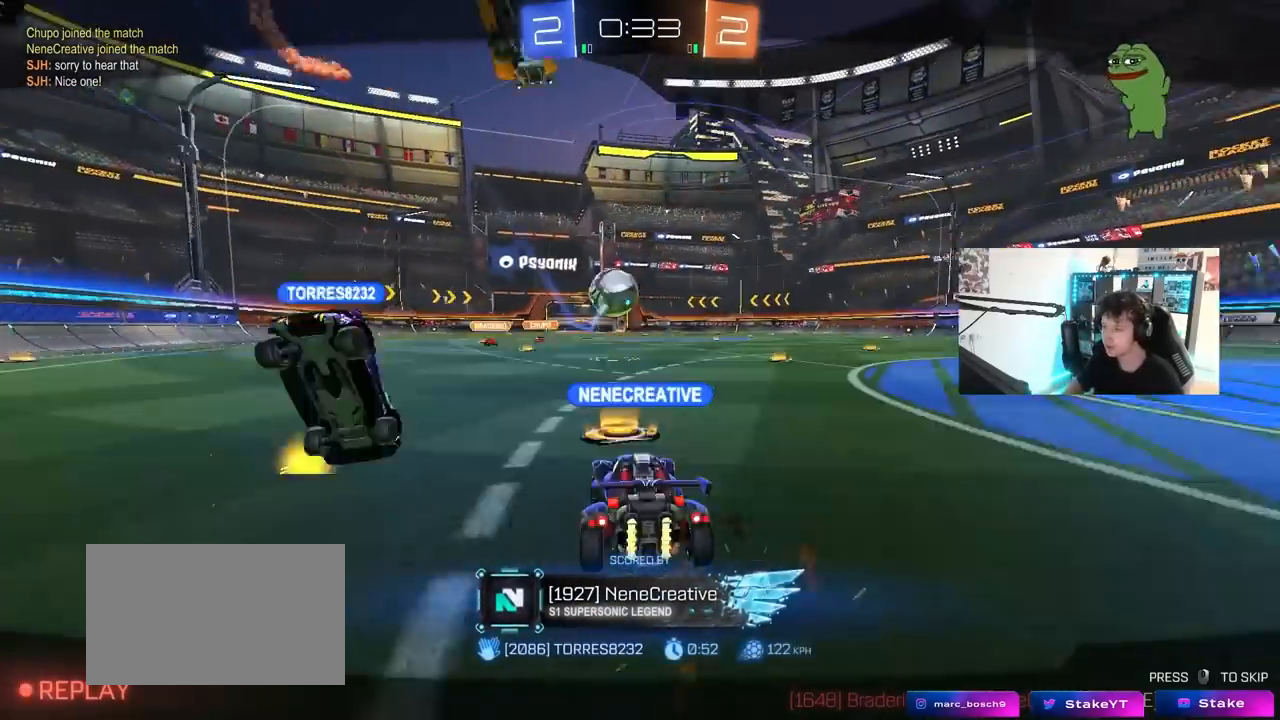
{"keys": [], "mouse": [], "mouse_move": "still", "events": []}
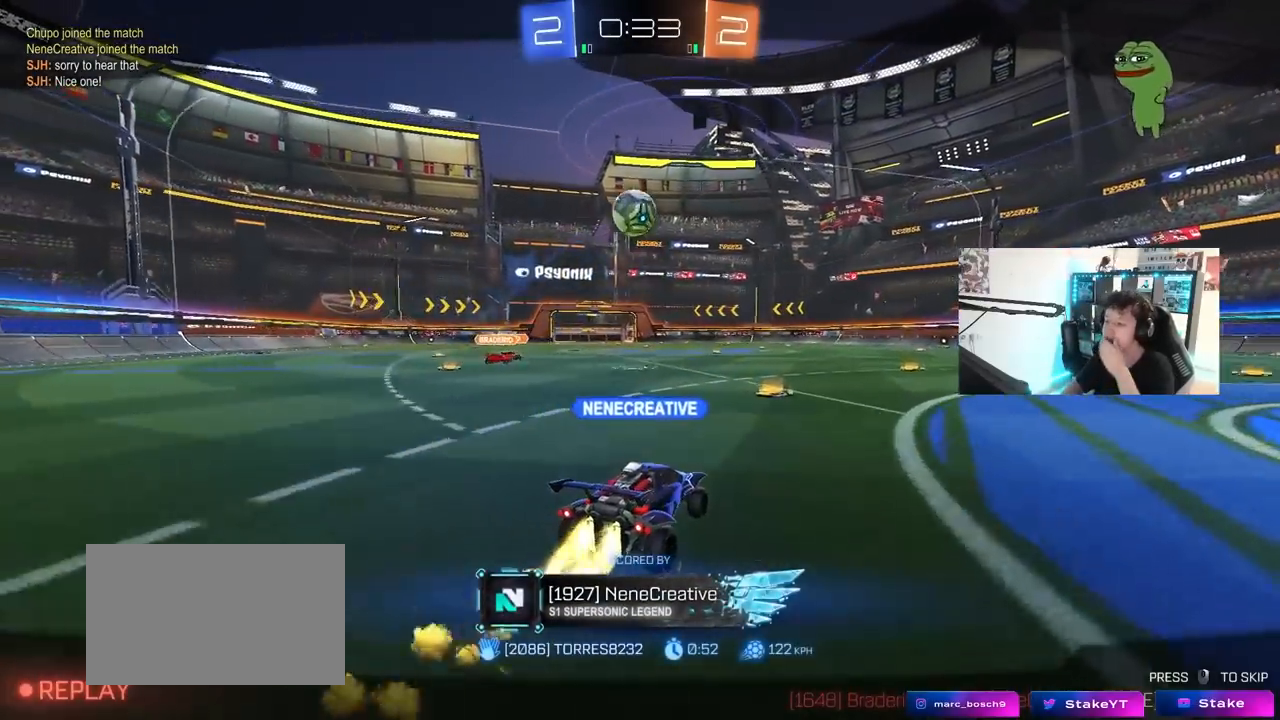
{"keys": [], "mouse": ["right"], "mouse_move": "down", "events": [[150, "mouse_right", "down"], [350, "mouse_right", "up"], [383, "mouse_right", "down"]]}
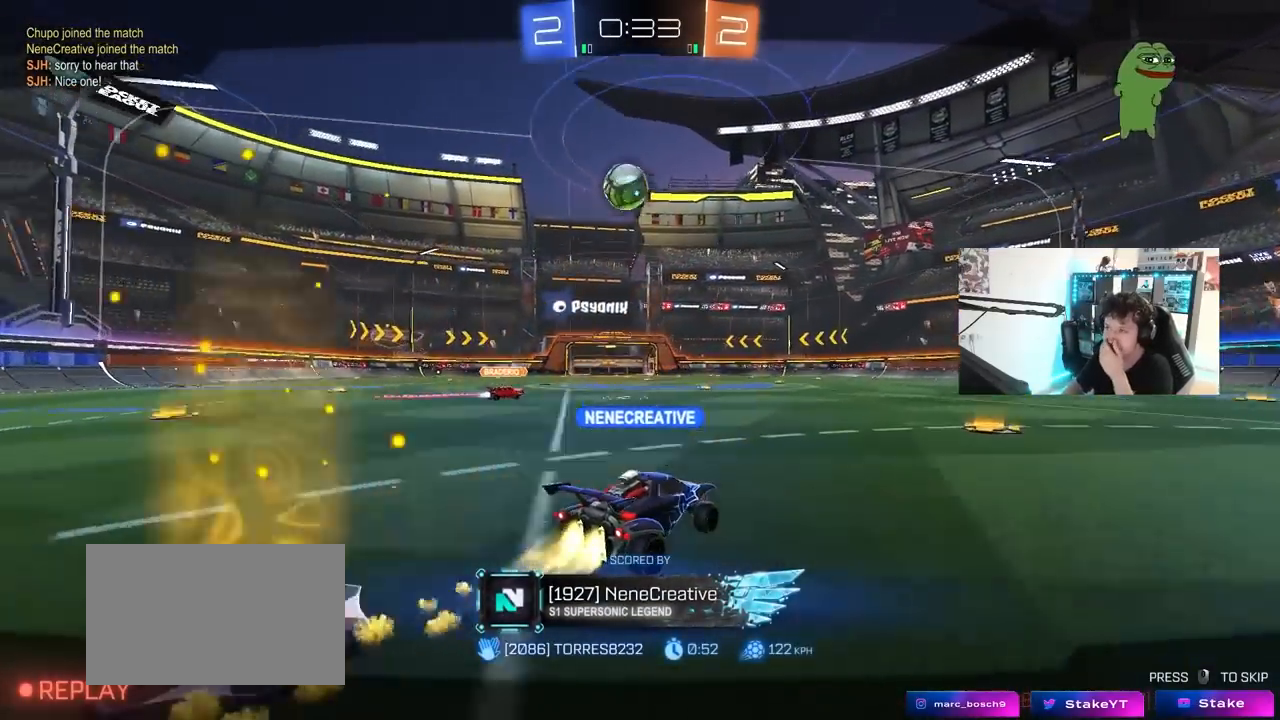
{"keys": [], "mouse": [], "mouse_move": "still", "events": [[33, "mouse_right", "up"]]}
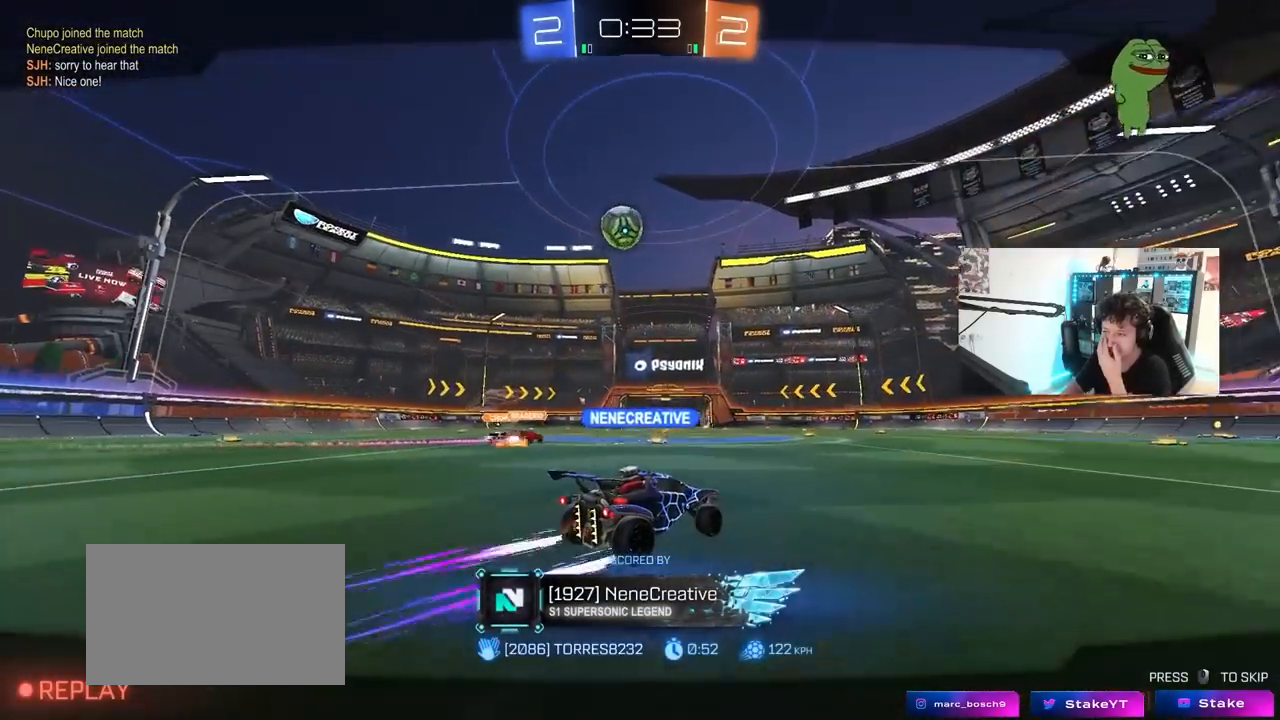
{"keys": [], "mouse": [], "mouse_move": "still", "events": [[283, "mouse_right", "down"], [467, "mouse_right", "up"]]}
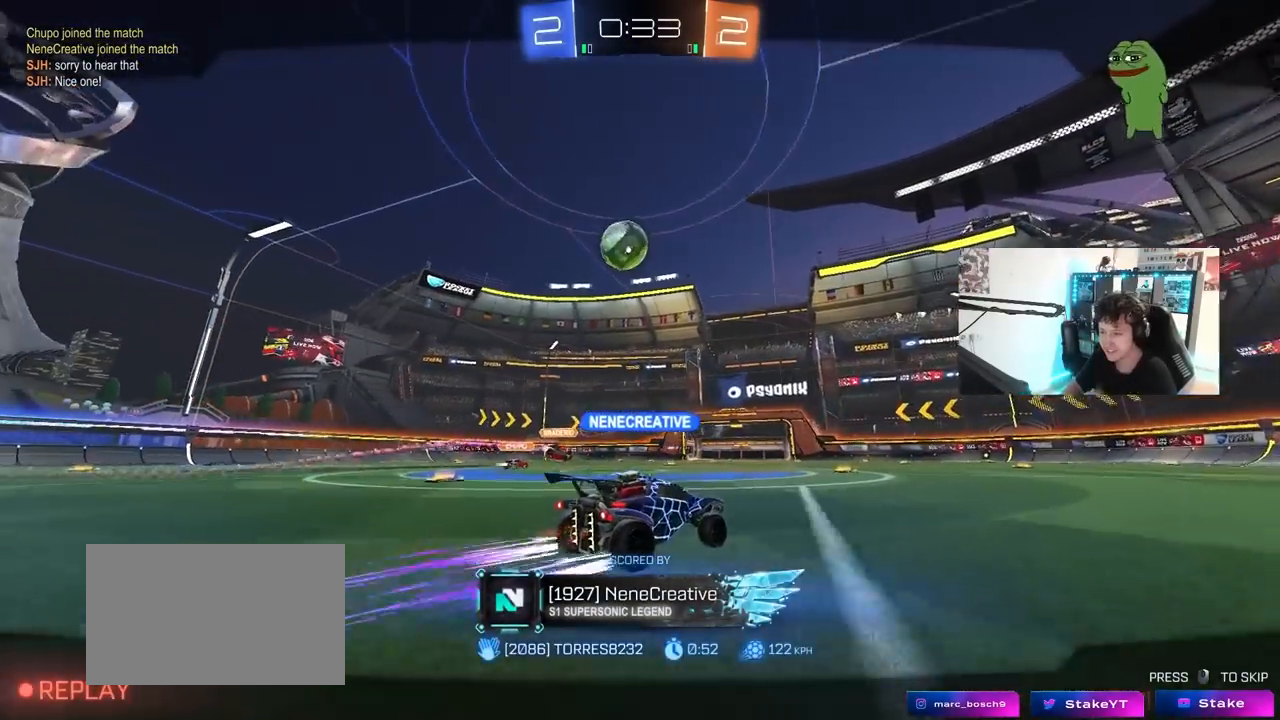
{"keys": [], "mouse": ["right"], "mouse_move": "still", "events": [[67, "mouse_right", "down"], [200, "mouse_right", "up"], [350, "mouse_right", "down"]]}
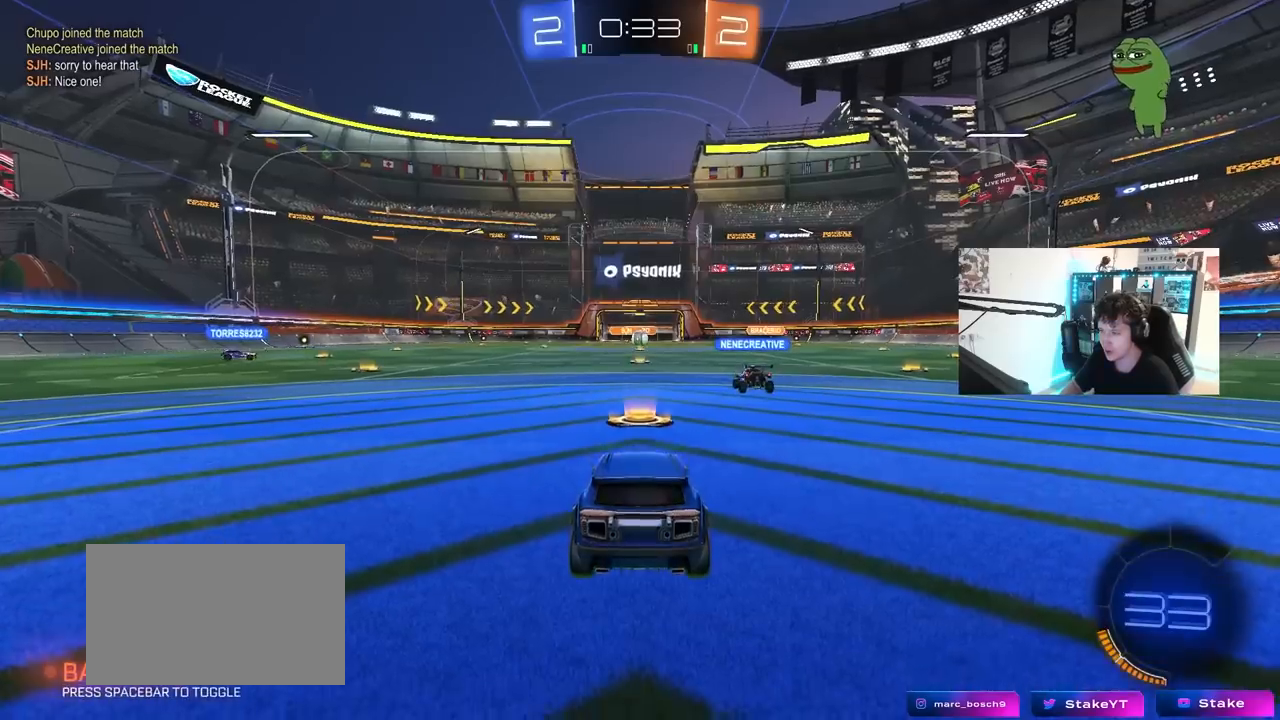
{"keys": [], "mouse": [], "mouse_move": "still", "events": [[33, "mouse_right", "up"], [83, "mouse_right", "down"], [267, "mouse_right", "up"], [267, "mouse_wheel", "down"], [400, "mouse_wheel", "up"], [450, "mouse_wheel", "down"], [500, "mouse_wheel", "up"]]}
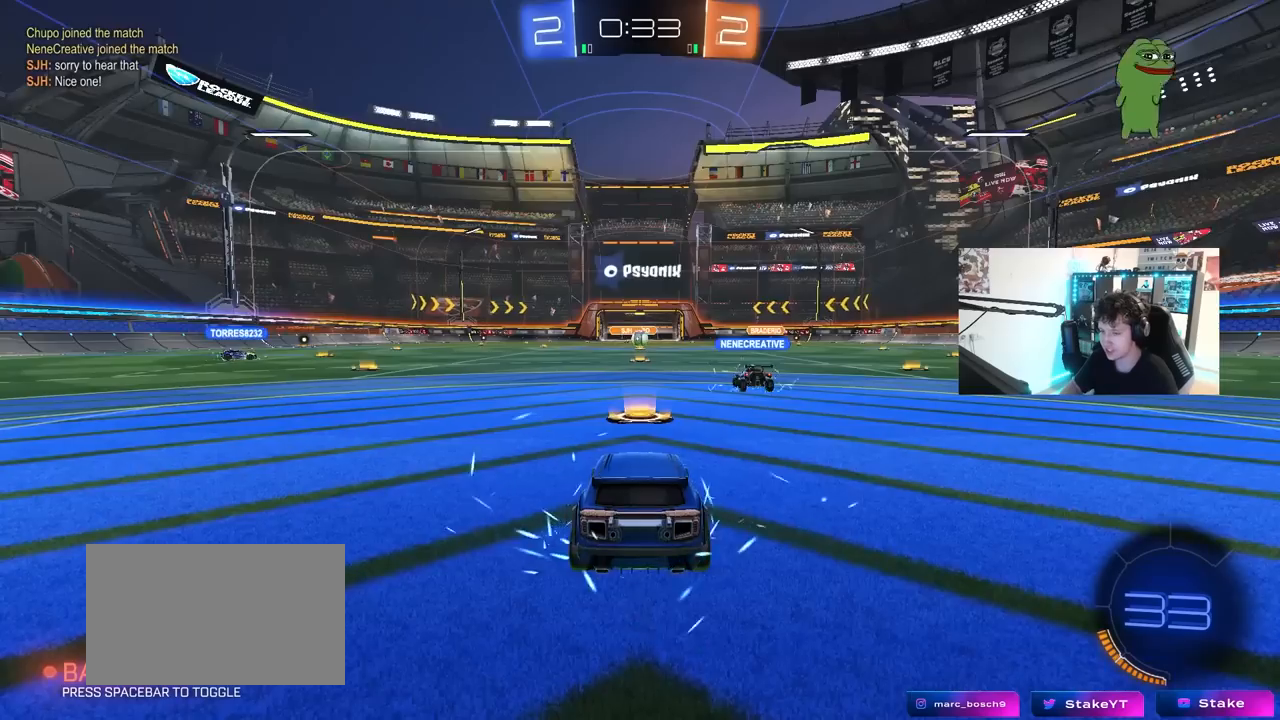
{"keys": [], "mouse": [], "mouse_move": "down-left", "events": [[50, "mouse_wheel", "down"], [183, "mouse_wheel", "up"], [333, "mouse_wheel", "down"], [467, "mouse_wheel", "up"]]}
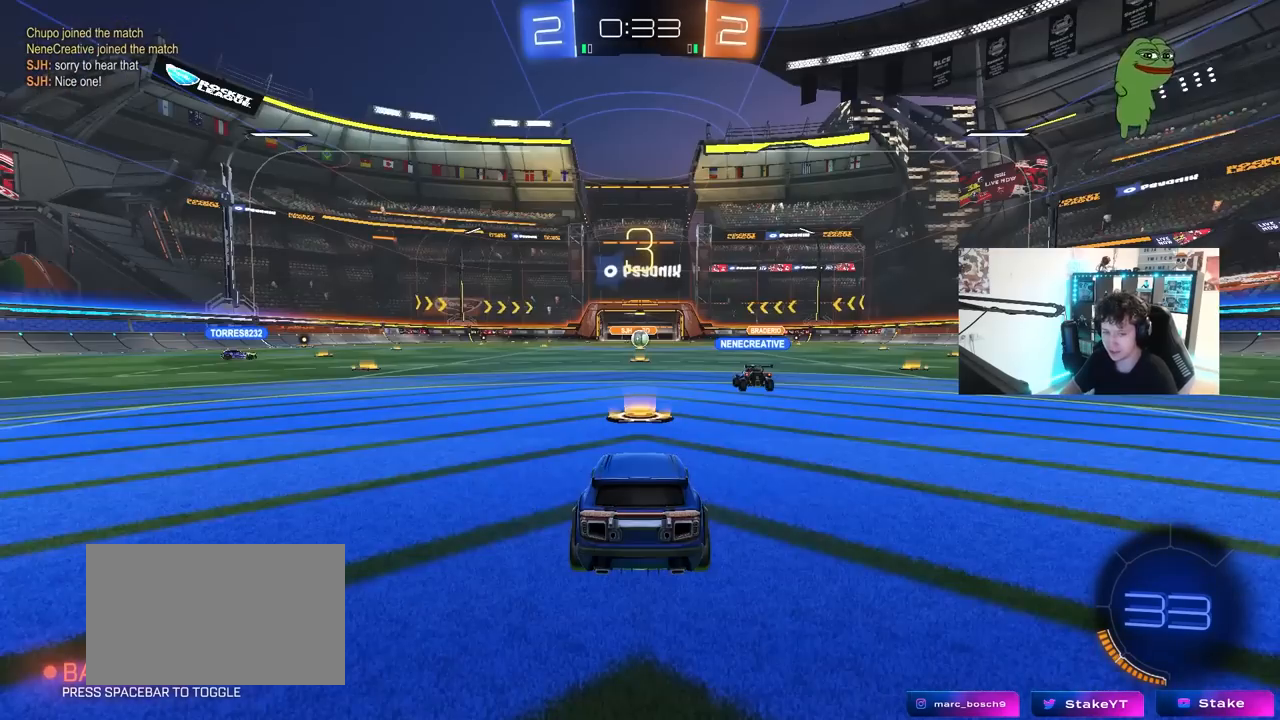
{"keys": [], "mouse": ["left"], "mouse_move": "up-right", "events": [[150, "mouse_wheel", "down"], [200, "mouse_wheel", "up"], [483, "mouse_left", "down"]]}
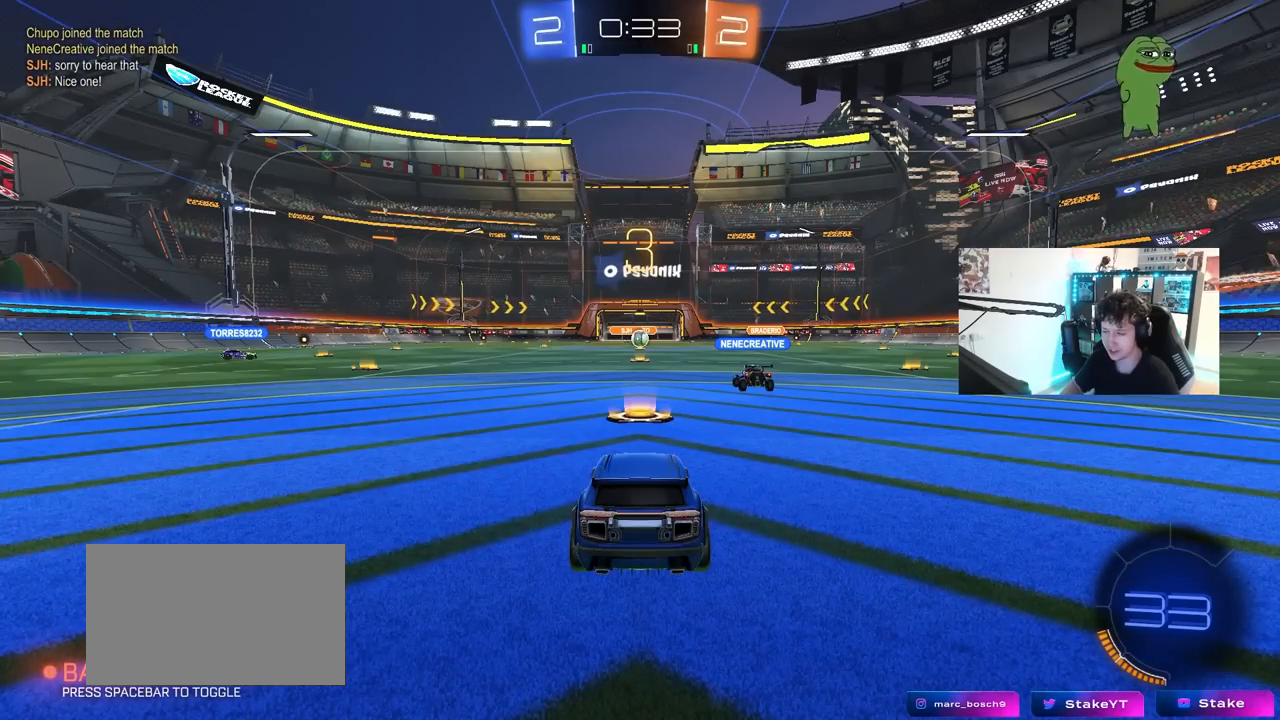
{"keys": [], "mouse": ["left"], "mouse_move": "down", "events": []}
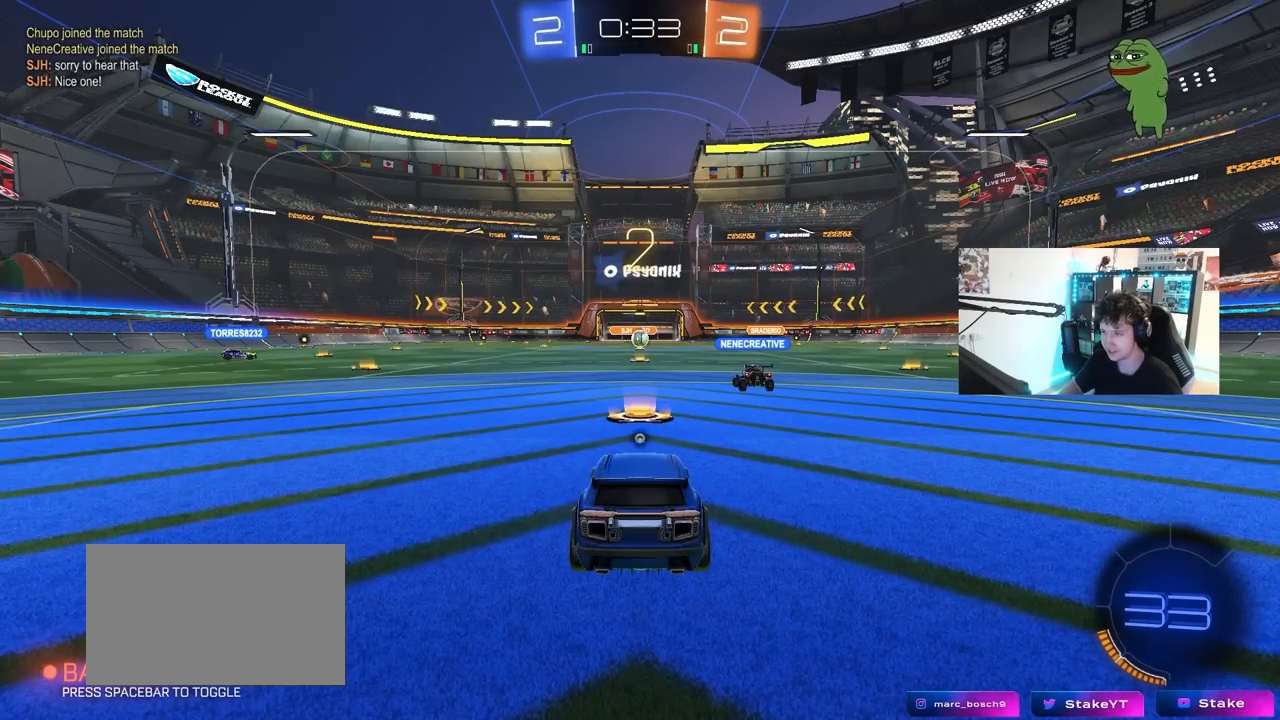
{"keys": ["tab"], "mouse": ["left"], "mouse_move": "right", "events": [[50, "space", "down"], [133, "space", "up"], [183, "tab", "down"]]}
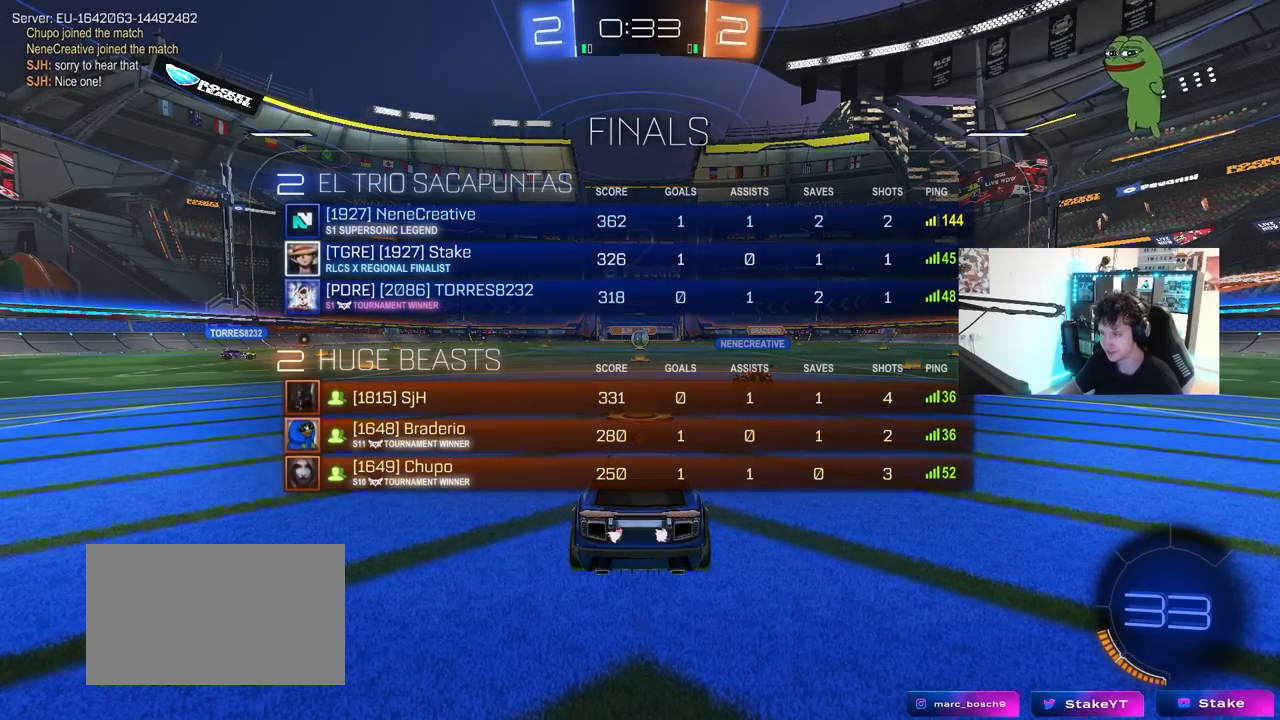
{"keys": ["w"], "mouse": ["left"], "mouse_move": "left", "events": [[150, "w", "down"], [433, "tab", "up"]]}
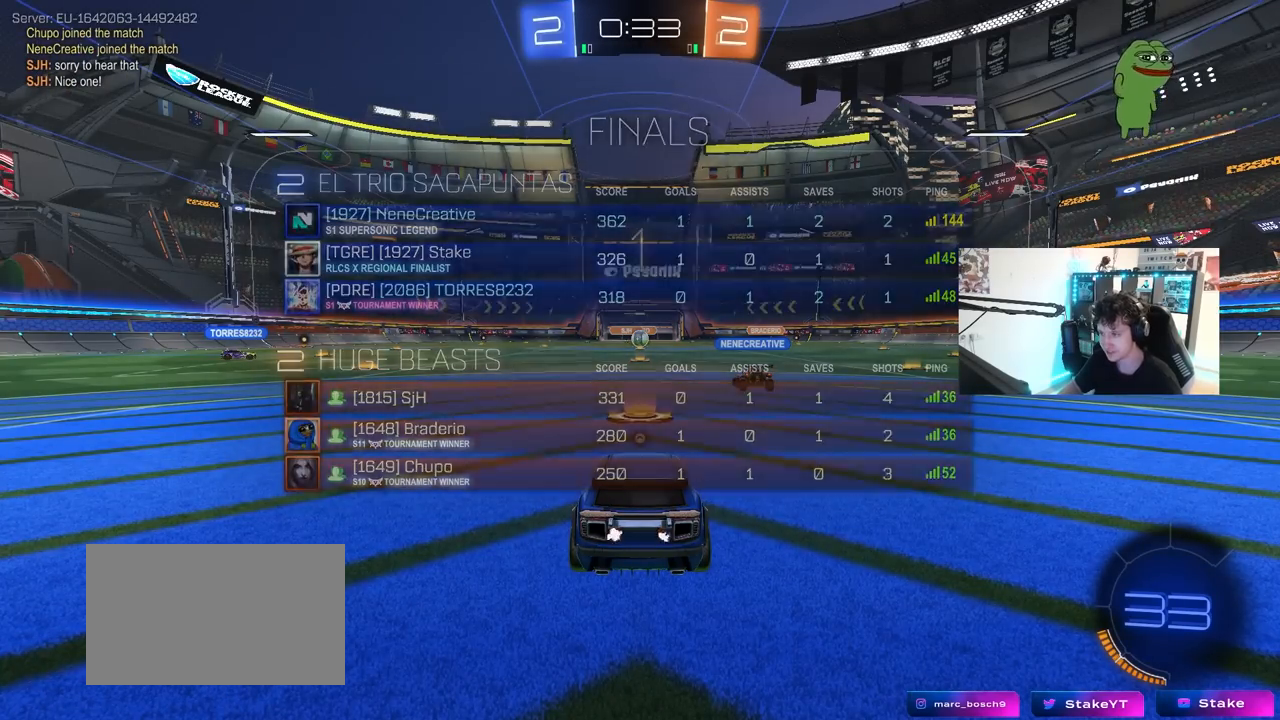
{"keys": ["a", "w"], "mouse": ["left"], "mouse_move": "left", "events": [[83, "a", "down"]]}
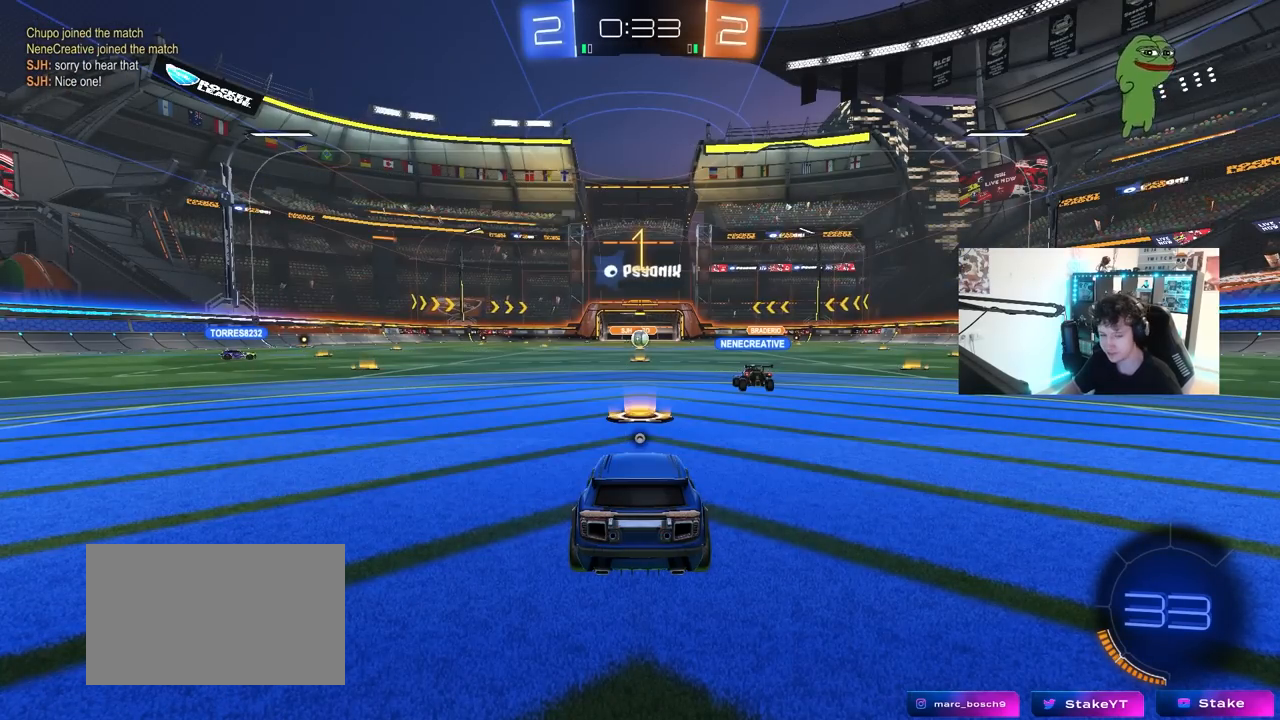
{"keys": ["a", "w"], "mouse": ["left"], "mouse_move": "still", "events": []}
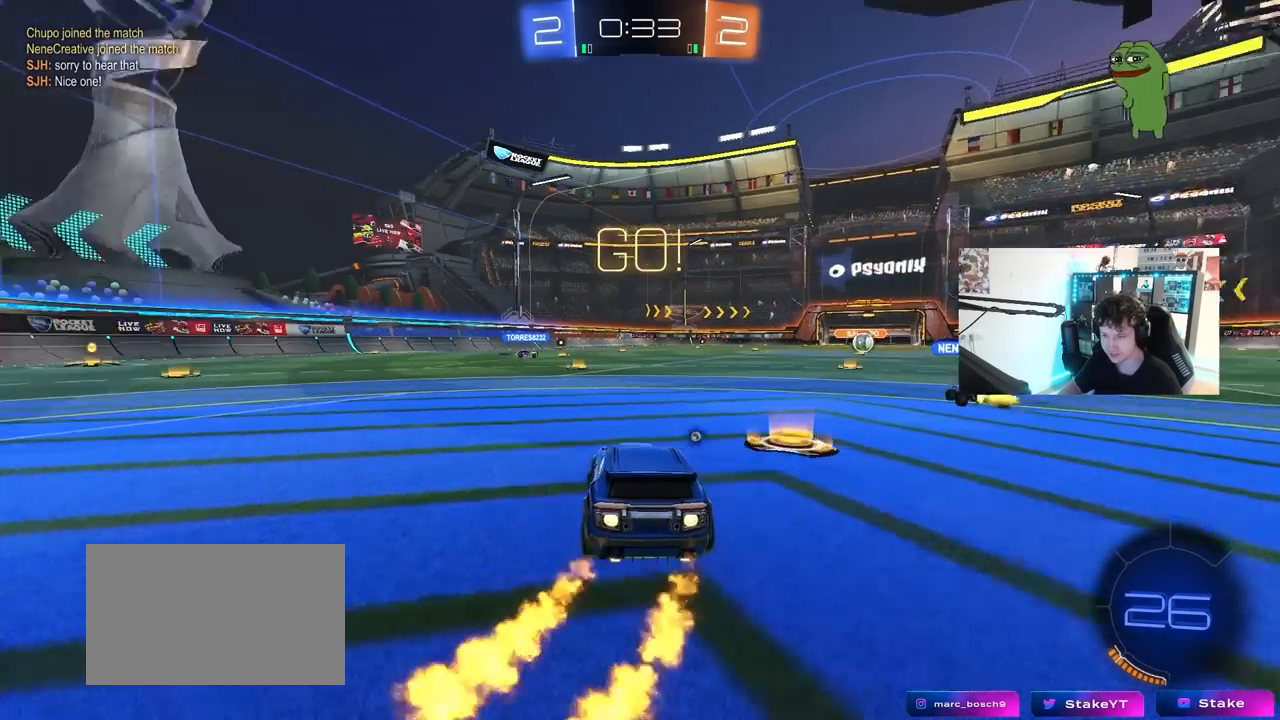
{"keys": ["a", "s", "shift"], "mouse": ["left", "right"], "mouse_move": "down-left", "events": [[300, "mouse_right", "down"], [350, "mouse_right", "up"], [350, "shift", "down"], [400, "mouse_right", "down"], [433, "s", "down"], [433, "w", "up"]]}
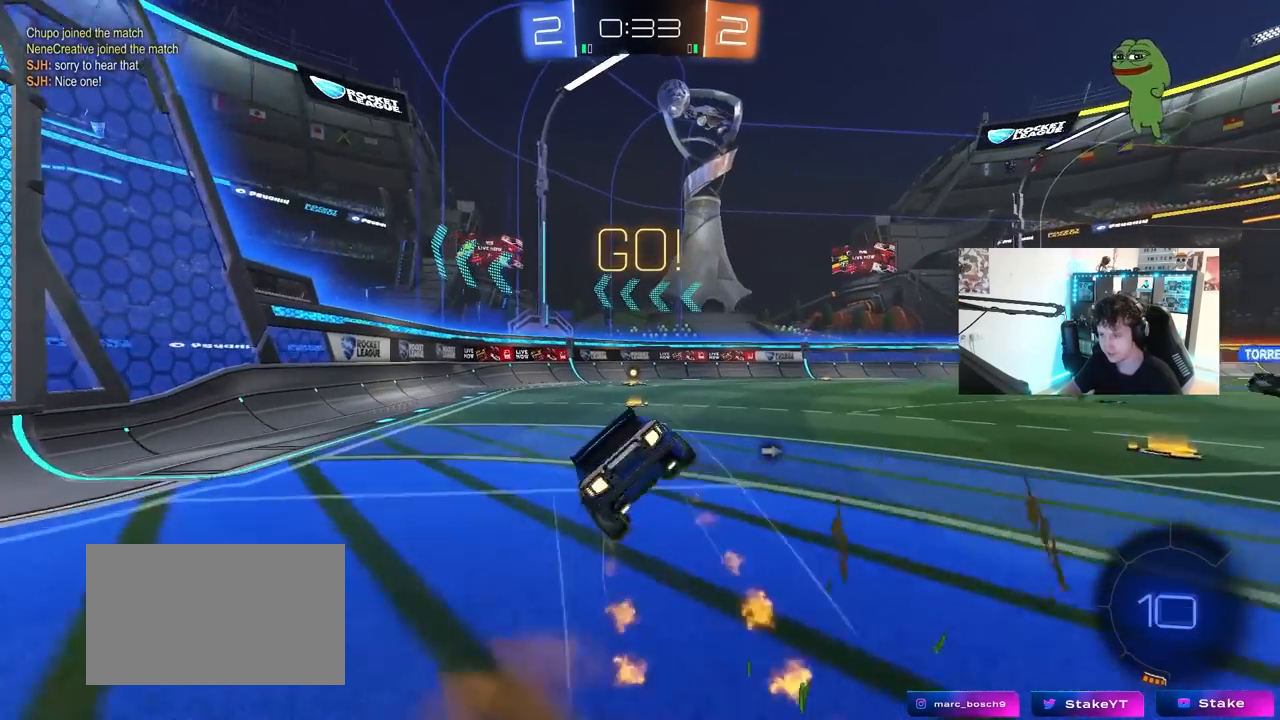
{"keys": ["a", "s", "shift"], "mouse": ["left"], "mouse_move": "still", "events": [[33, "mouse_right", "up"], [167, "space", "down"], [217, "s", "up"], [317, "s", "down"], [317, "space", "up"]]}
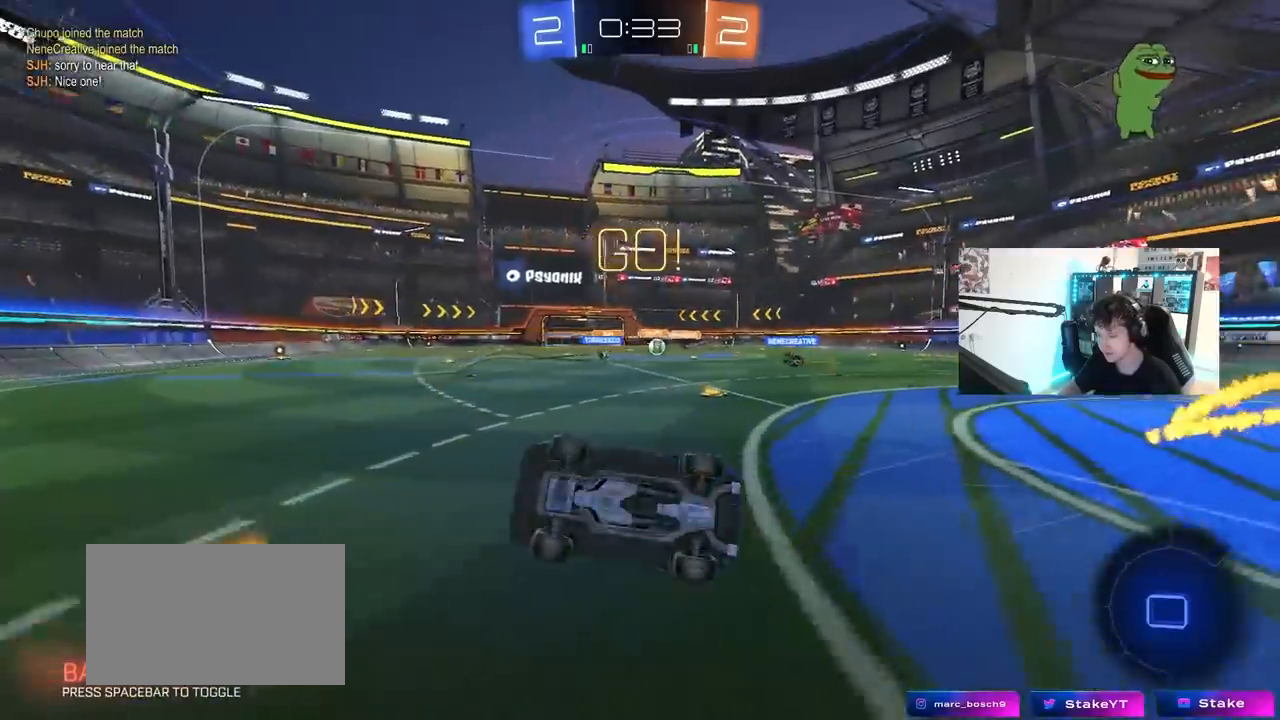
{"keys": ["d", "w"], "mouse": [], "mouse_move": "still", "events": [[133, "s", "up"], [133, "shift", "up"], [183, "a", "up"], [367, "w", "down"], [417, "d", "down"], [417, "mouse_left", "up"]]}
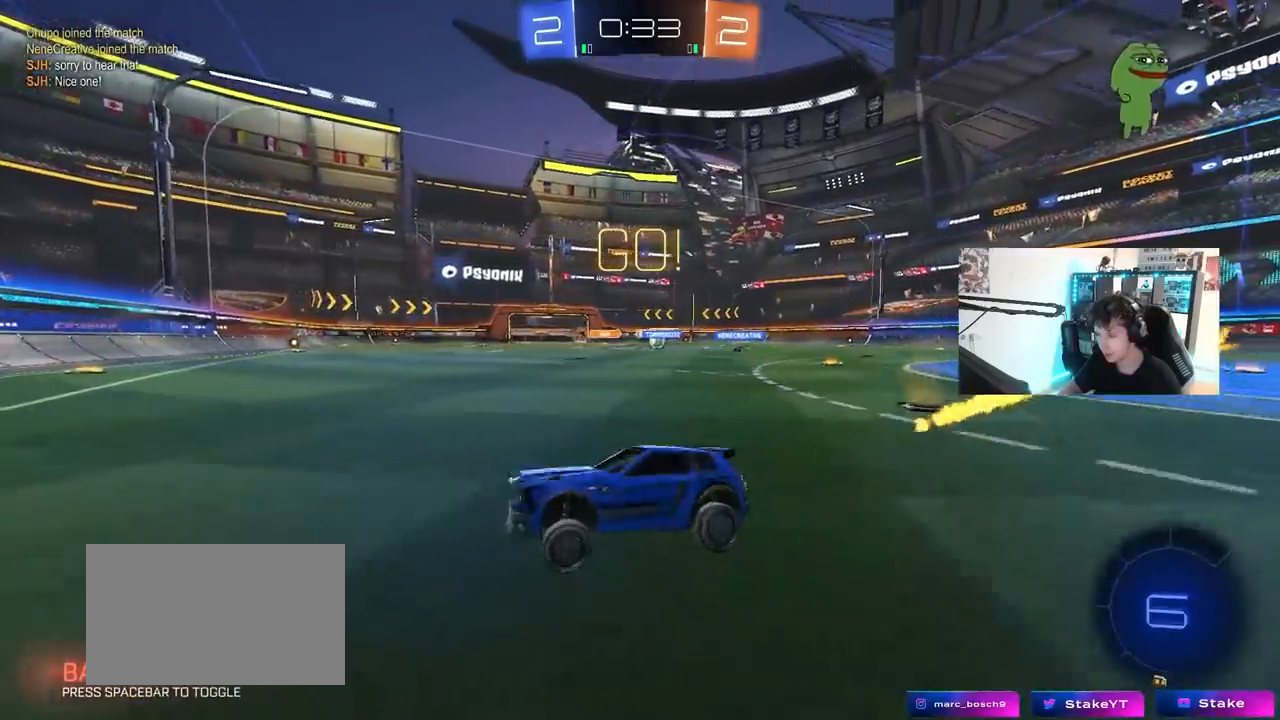
{"keys": ["w"], "mouse": [], "mouse_move": "still", "events": [[17, "shift", "down"], [150, "shift", "up"], [433, "d", "up"]]}
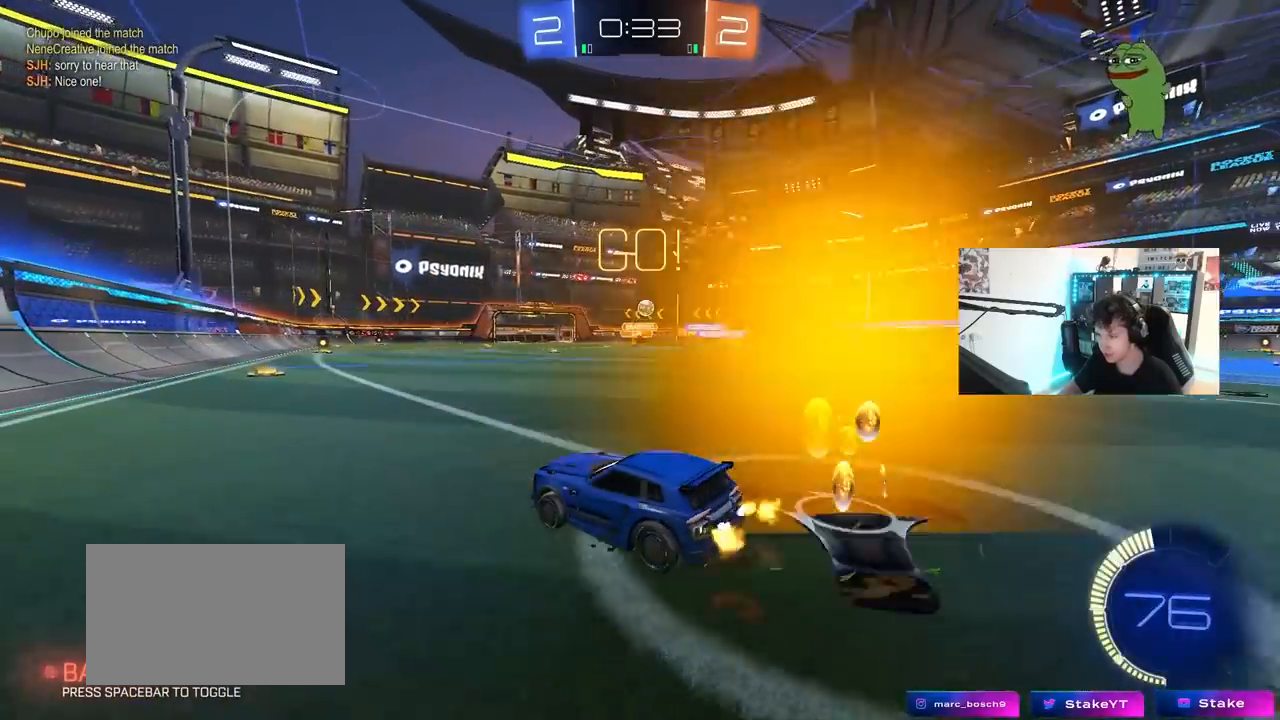
{"keys": [], "mouse": [], "mouse_move": "still", "events": [[83, "mouse_left", "down"], [217, "d", "down"], [267, "d", "up"], [317, "a", "down"], [317, "mouse_left", "up"], [450, "a", "up"], [450, "w", "up"]]}
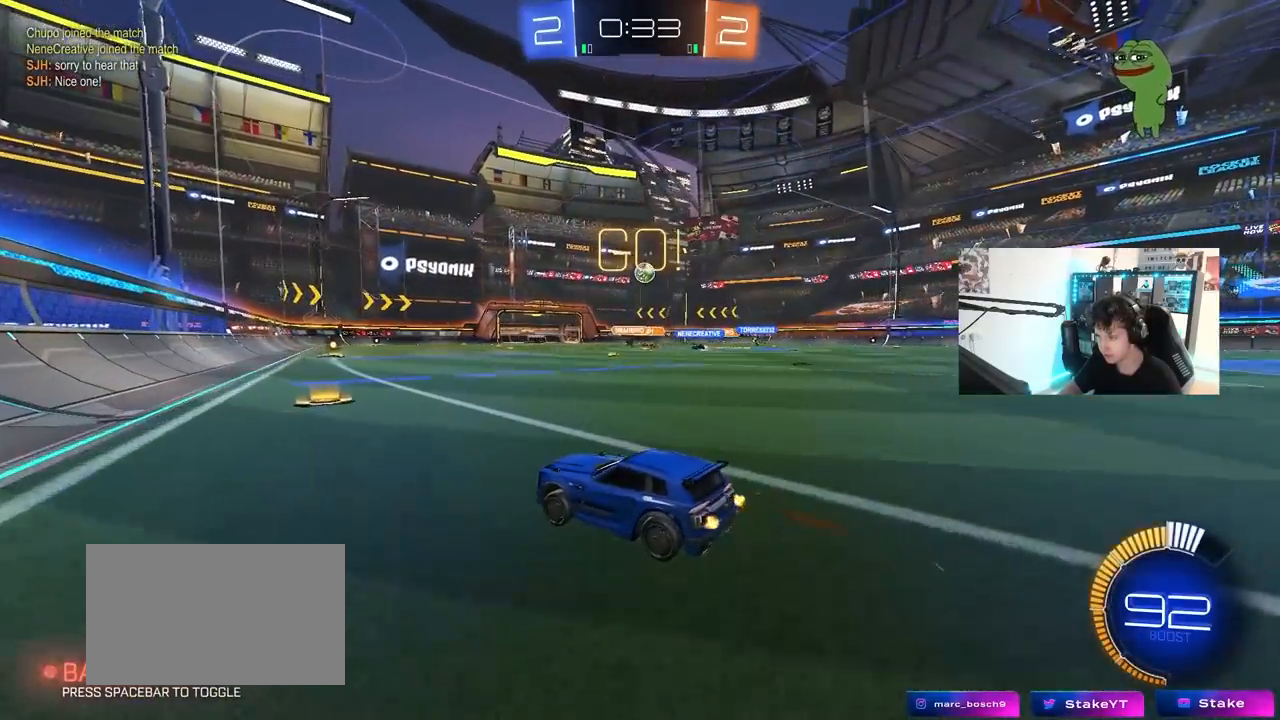
{"keys": ["a"], "mouse": [], "mouse_move": "still", "events": [[133, "s", "down"], [183, "a", "down"], [283, "s", "up"], [367, "a", "up"], [467, "a", "down"]]}
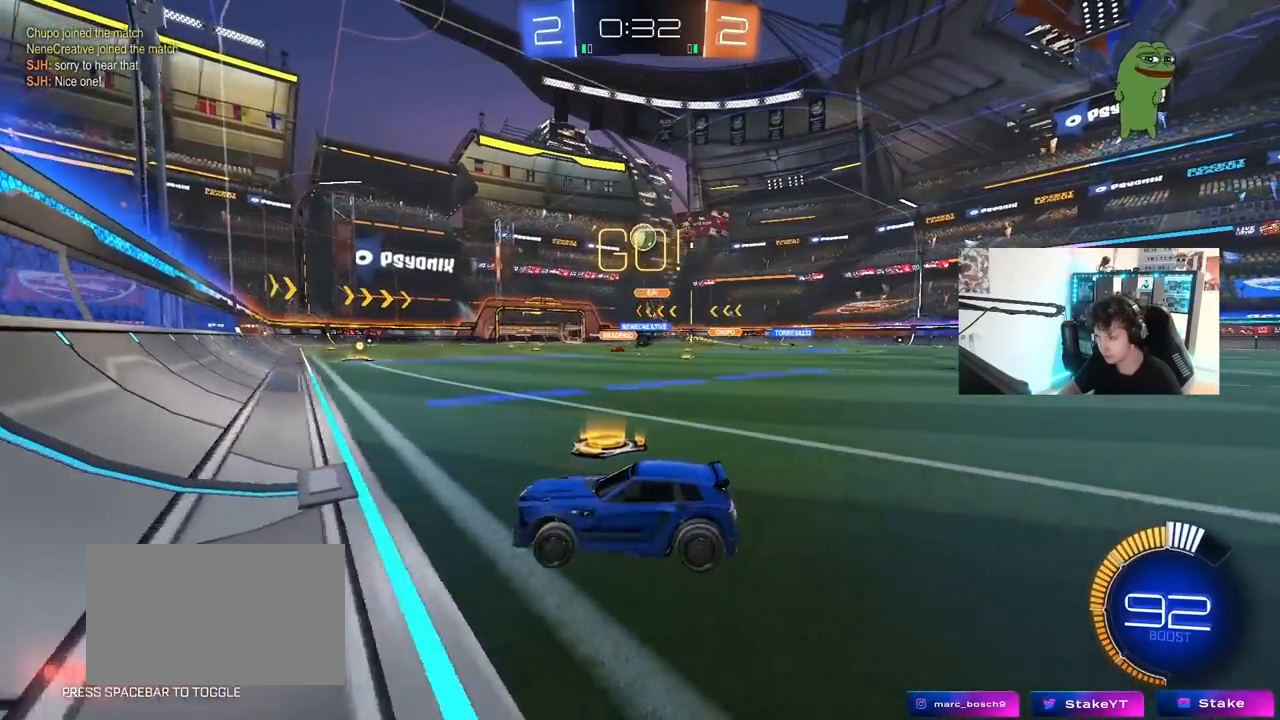
{"keys": ["a", "w"], "mouse": [], "mouse_move": "still", "events": [[50, "w", "down"], [117, "shift", "down"], [250, "shift", "up"]]}
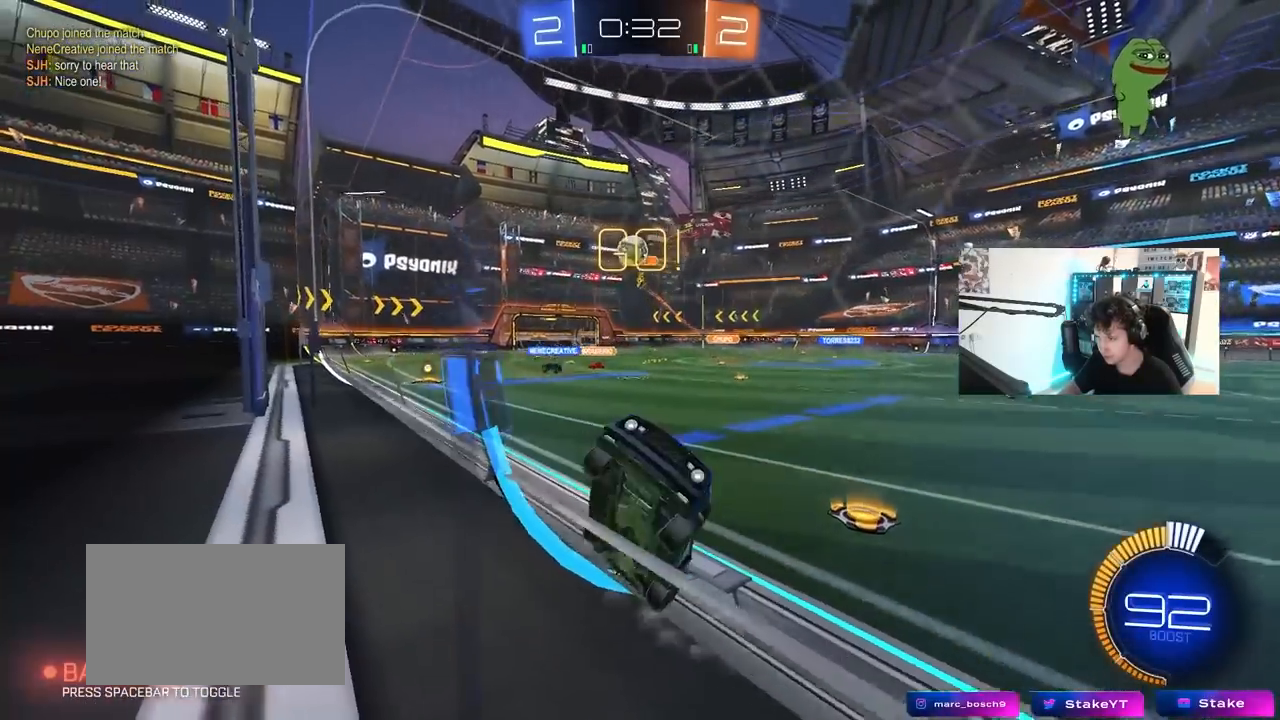
{"keys": ["a", "w"], "mouse": ["left"], "mouse_move": "still", "events": [[117, "shift", "down"], [217, "shift", "up"], [367, "mouse_left", "down"]]}
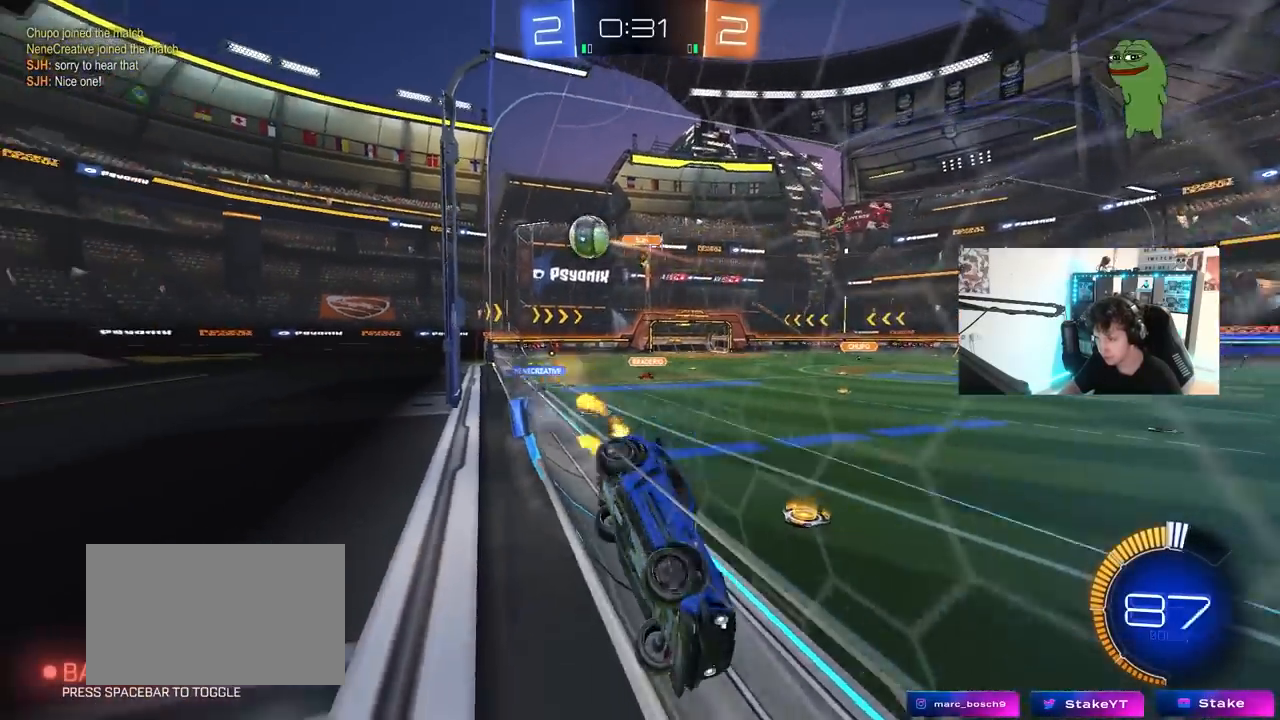
{"keys": ["w"], "mouse": ["left"], "mouse_move": "still", "events": [[467, "a", "up"]]}
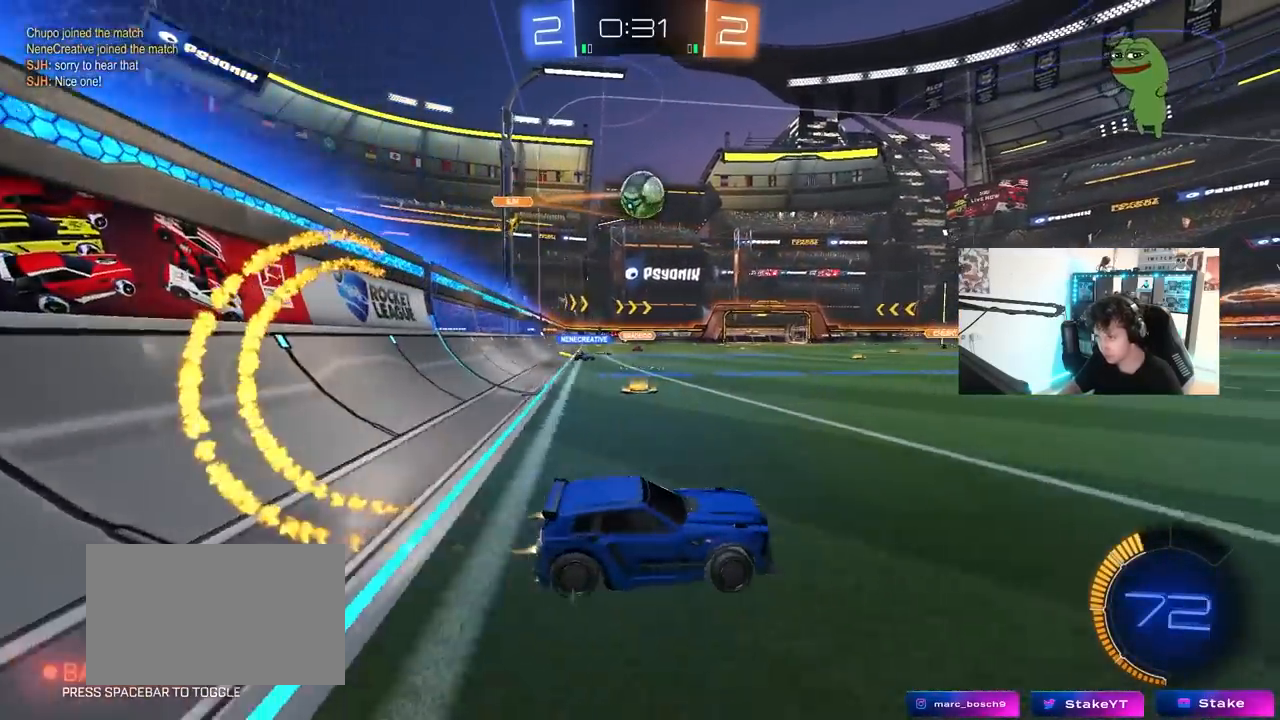
{"keys": [], "mouse": ["left", "right"], "mouse_move": "down-left", "events": [[67, "a", "down"], [117, "mouse_left", "up"], [250, "mouse_left", "down"], [433, "a", "up"], [433, "w", "up"], [483, "mouse_right", "down"]]}
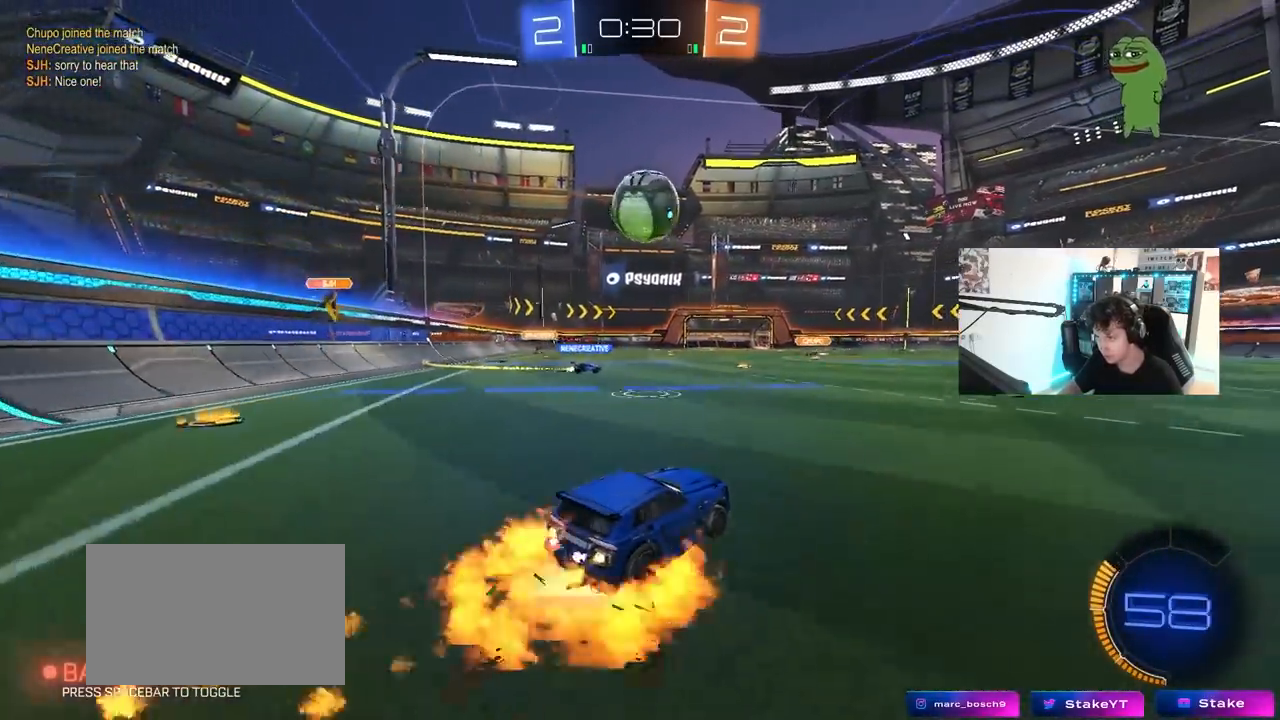
{"keys": ["a", "s", "shift", "space"], "mouse": ["left", "right"], "mouse_move": "down", "events": [[33, "d", "down"], [33, "s", "down"], [133, "a", "down"], [167, "s", "up"], [217, "d", "up"], [267, "mouse_right", "up"], [267, "shift", "down"], [317, "mouse_right", "down"], [317, "w", "down"], [400, "s", "down"], [400, "space", "down"], [400, "w", "up"]]}
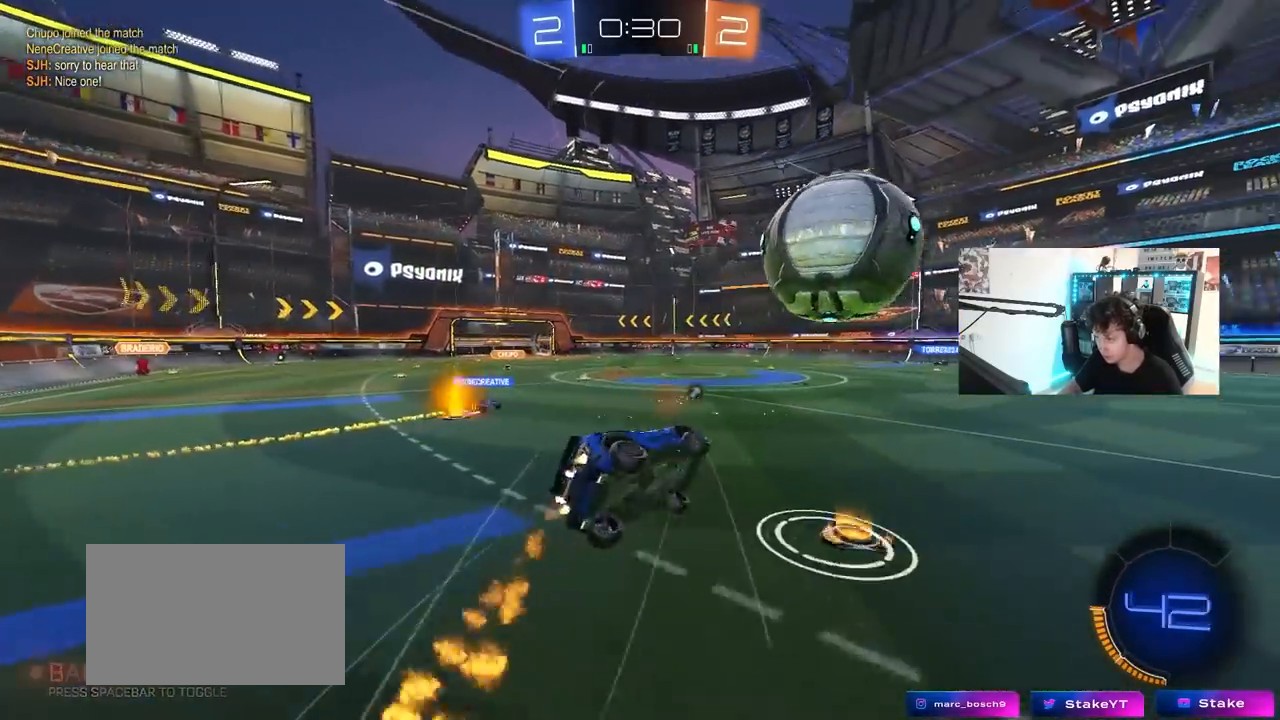
{"keys": ["a", "s", "shift"], "mouse": [], "mouse_move": "still", "events": [[50, "mouse_right", "up"], [100, "mouse_left", "up"], [100, "space", "up"], [283, "space", "down"], [417, "space", "up"]]}
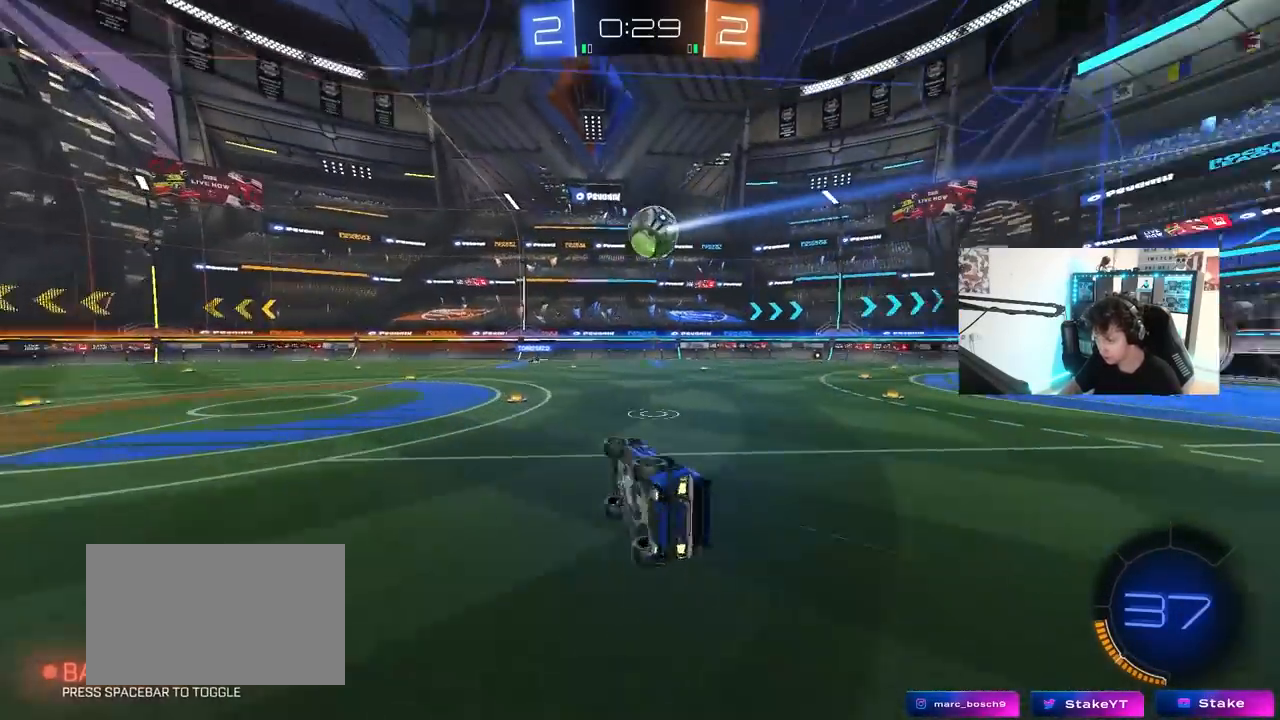
{"keys": [], "mouse": [], "mouse_move": "still", "events": [[117, "shift", "up"], [150, "a", "up"], [200, "s", "up"]]}
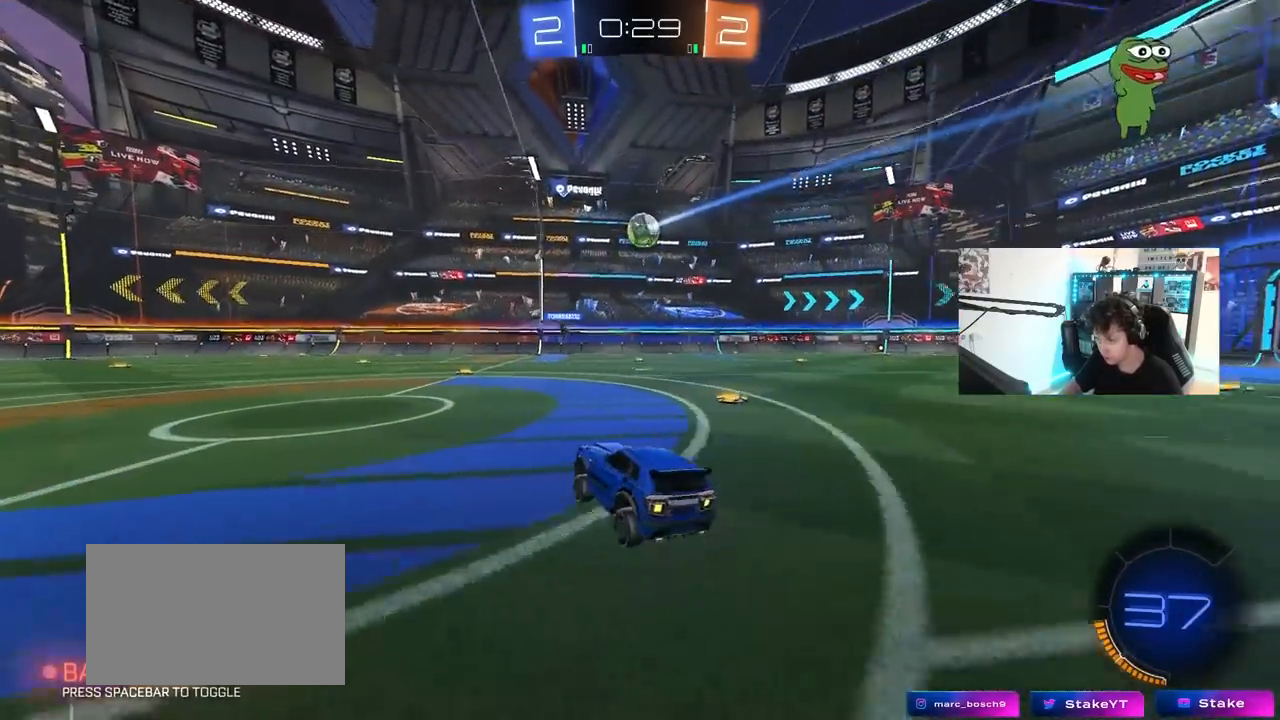
{"keys": ["a", "w"], "mouse": [], "mouse_move": "still", "events": [[33, "d", "down"], [83, "w", "down"], [317, "d", "up"], [417, "a", "down"]]}
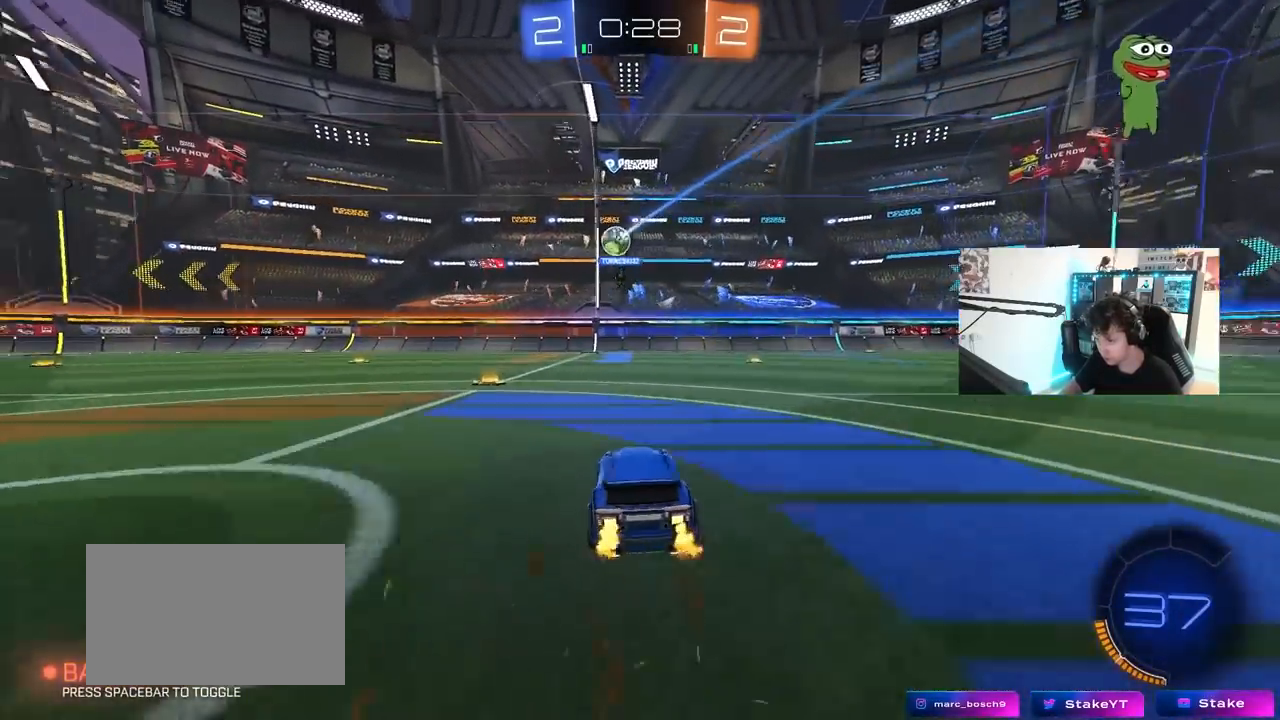
{"keys": ["w"], "mouse": [], "mouse_move": "still", "events": [[233, "a", "up"], [333, "a", "down"], [417, "a", "up"]]}
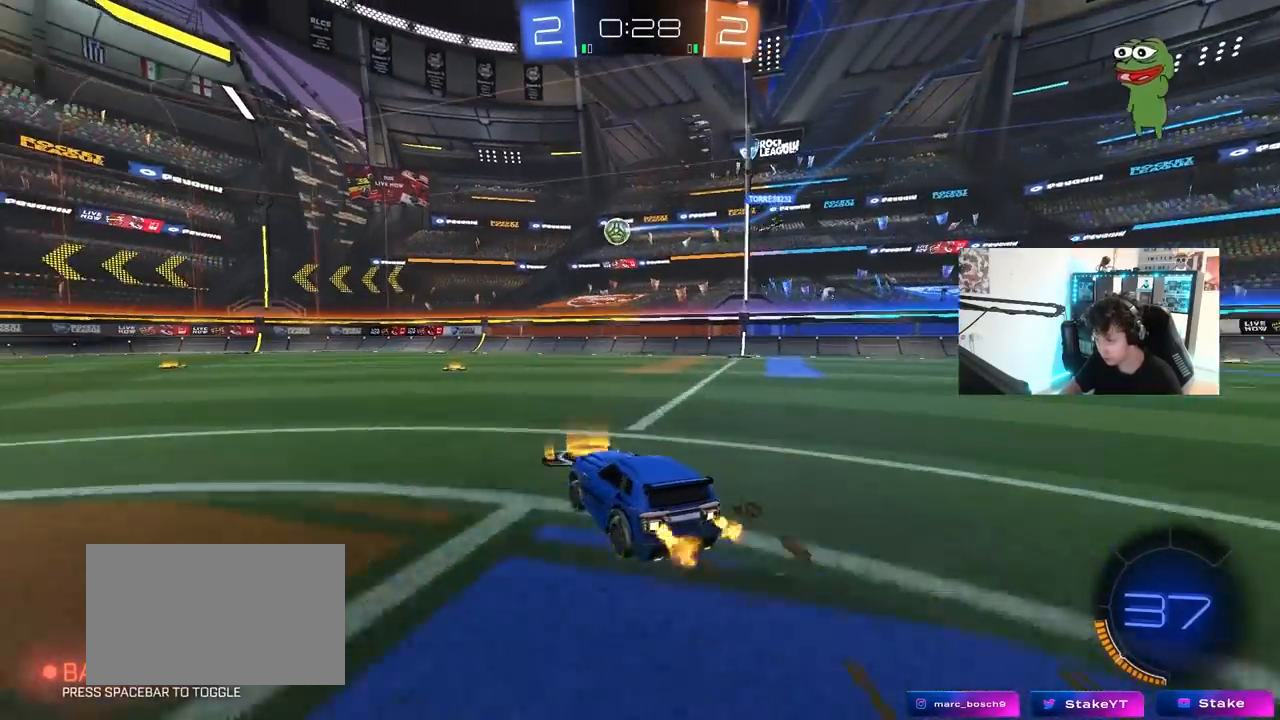
{"keys": ["w"], "mouse": [], "mouse_move": "still", "events": [[17, "d", "down"], [200, "a", "down"], [200, "d", "up"], [383, "a", "up"]]}